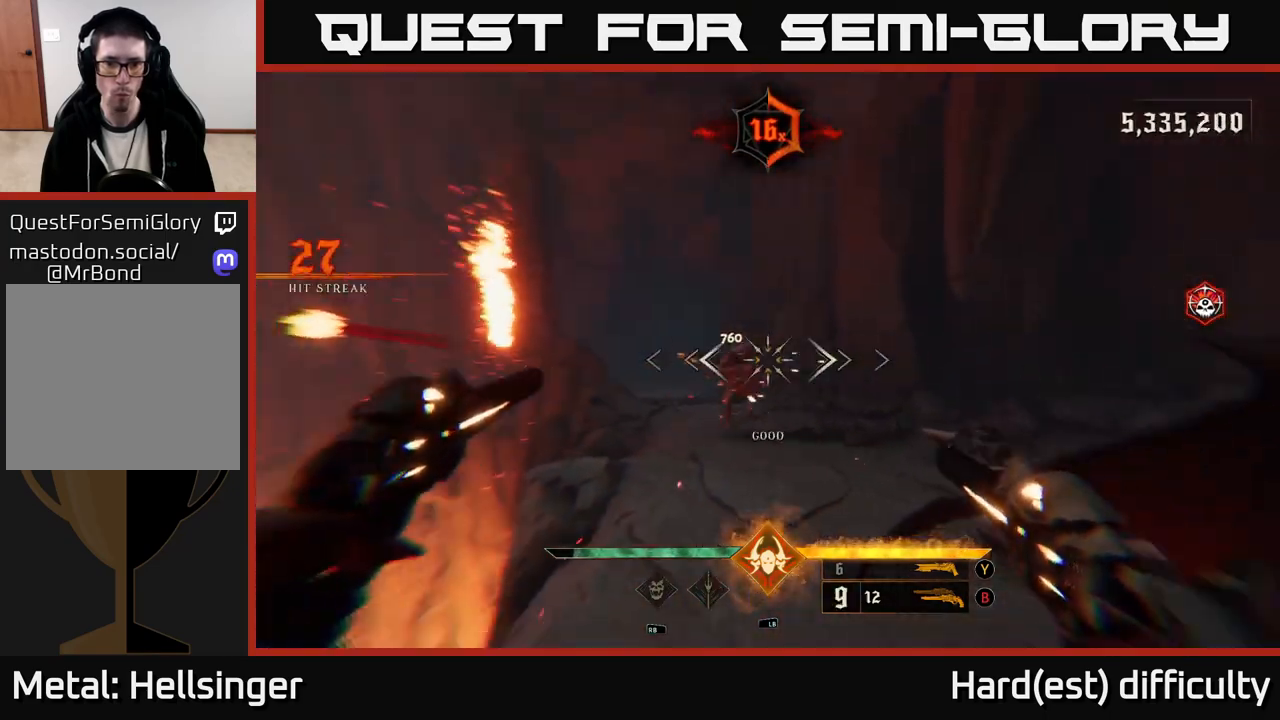
Gameplay with a controller (Xbox layout); each line is a JSON object with the inputs held at the frame after it. "events" lists button and stick changes between this image and that frame as [ms after this image, input, new state], when the widget could be followed in between.
{"buttons": [], "left_stick": "right", "right_stick": "center", "events": [[67, "left_stick", "up-right"], [67, "right_stick", "center"], [167, "right_stick", "left"], [233, "R2", "down"], [300, "right_stick", "center"], [317, "R2", "up"], [383, "left_stick", "right"]]}
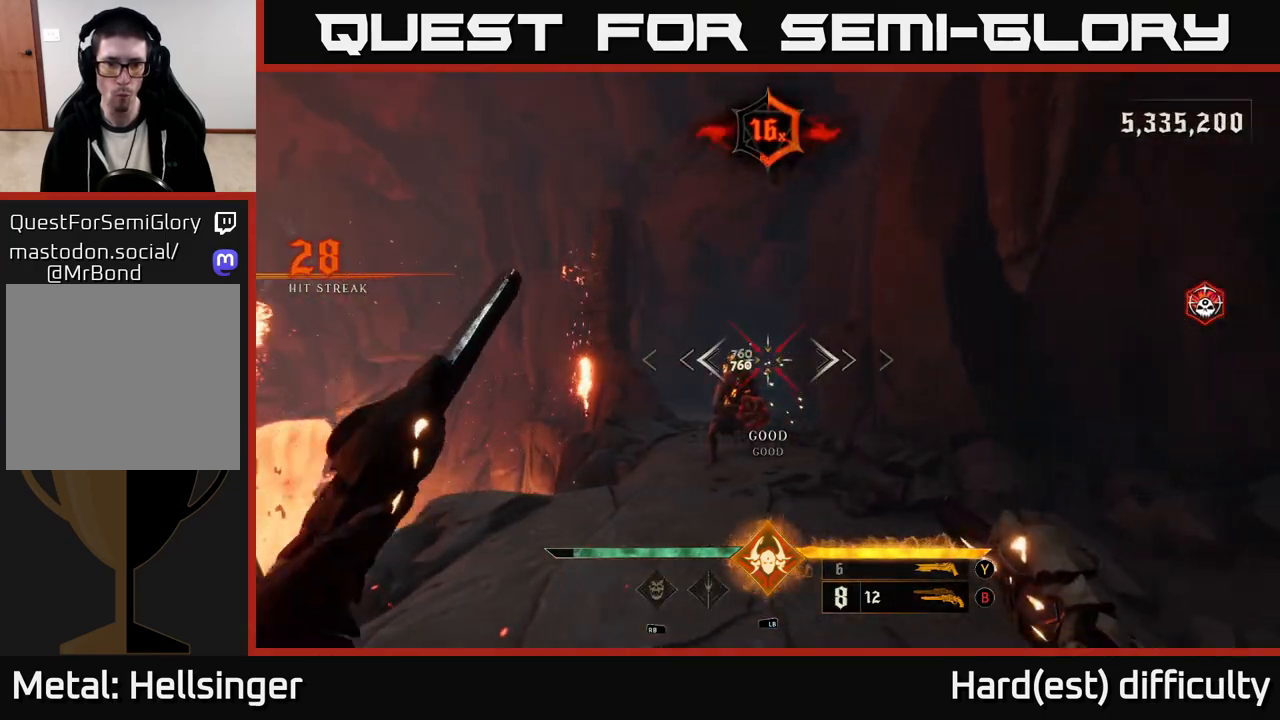
{"buttons": [], "left_stick": "up-right", "right_stick": "center", "events": [[17, "right_stick", "down-left"], [133, "right_stick", "center"], [183, "left_stick", "up-right"], [300, "right_stick", "left"], [317, "R2", "down"], [400, "right_stick", "center"], [417, "R2", "up"]]}
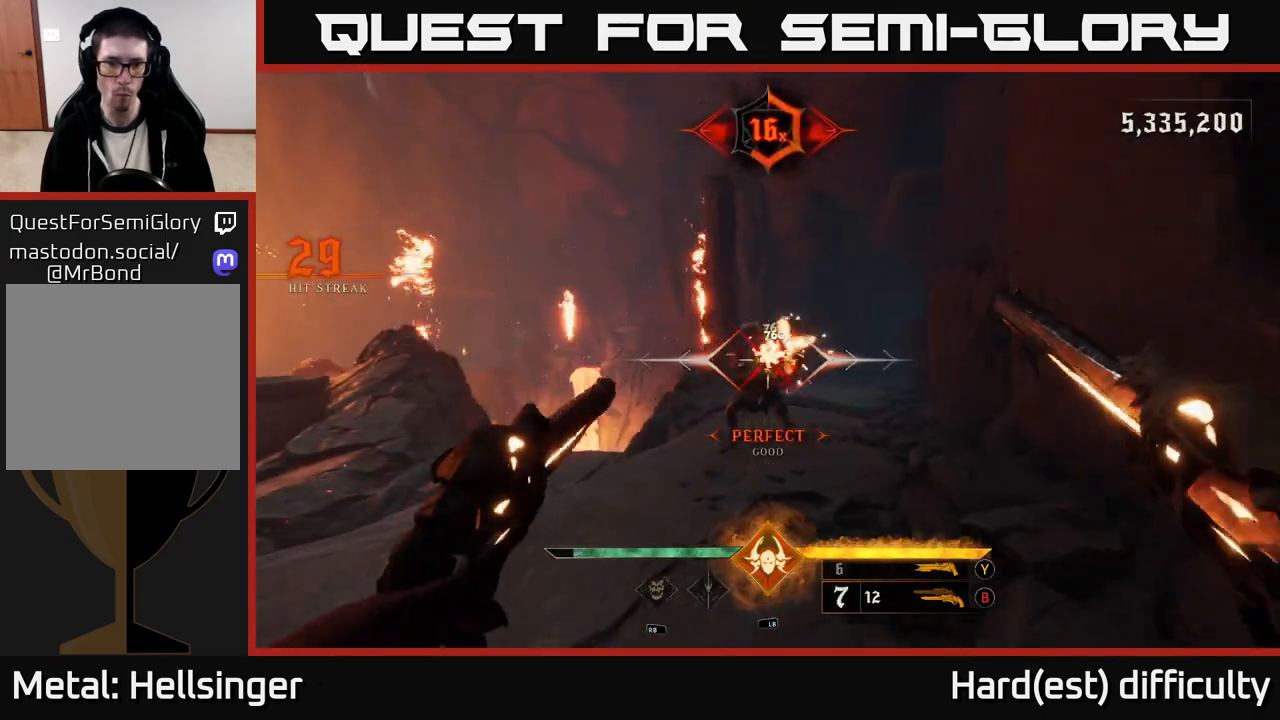
{"buttons": [], "left_stick": "right", "right_stick": "center", "events": [[100, "left_stick", "center"], [233, "right_stick", "up-left"], [333, "right_stick", "center"], [350, "left_stick", "right"], [367, "R2", "down"], [450, "R2", "up"]]}
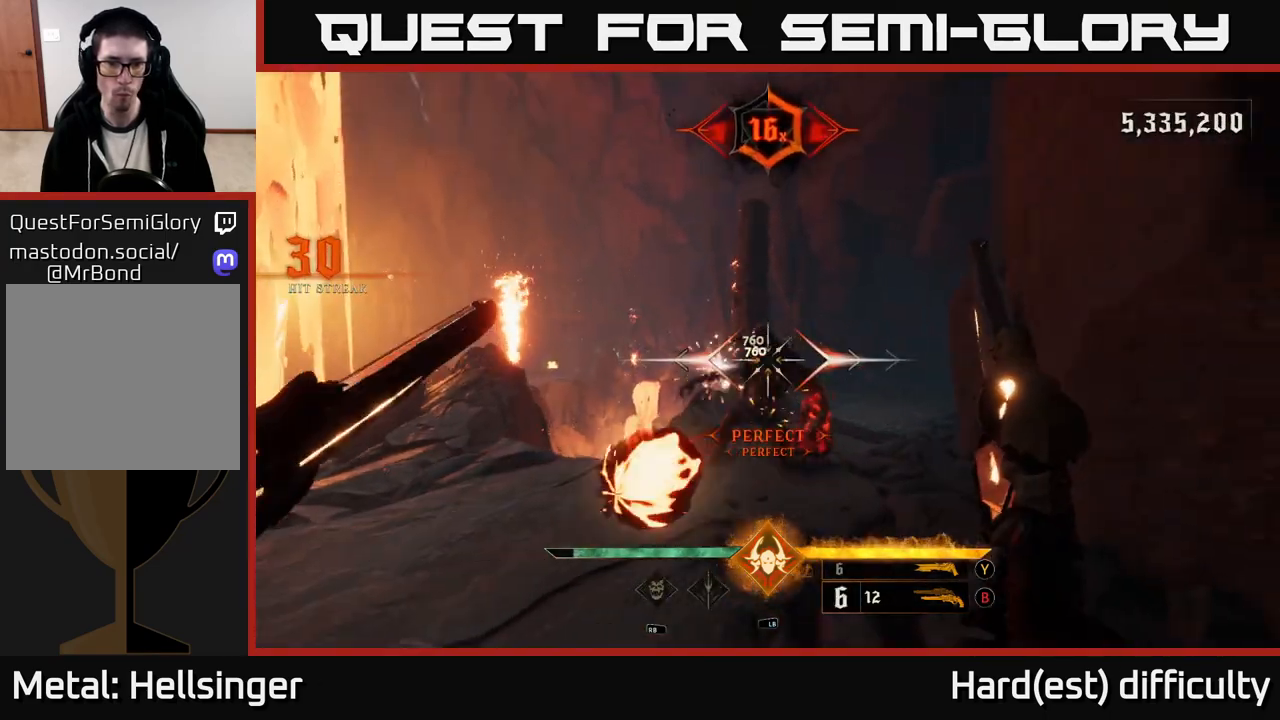
{"buttons": ["R2"], "left_stick": "center", "right_stick": "center", "events": [[50, "left_stick", "up-right"], [317, "left_stick", "up-left"], [333, "right_stick", "down-left"], [417, "left_stick", "center"], [467, "right_stick", "center"], [483, "R2", "down"]]}
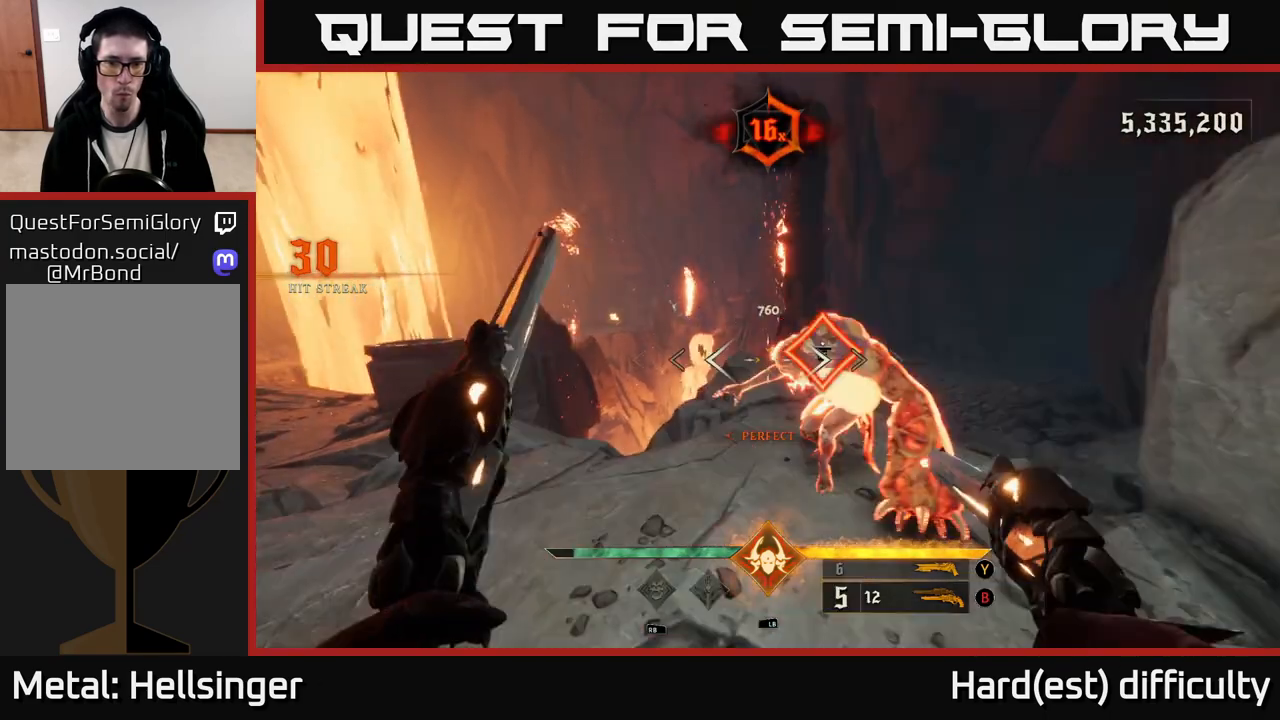
{"buttons": ["X"], "left_stick": "center", "right_stick": "center", "events": [[67, "R2", "up"], [167, "right_stick", "left"], [217, "left_stick", "right"], [400, "left_stick", "center"], [483, "right_stick", "center"], [500, "X", "down"]]}
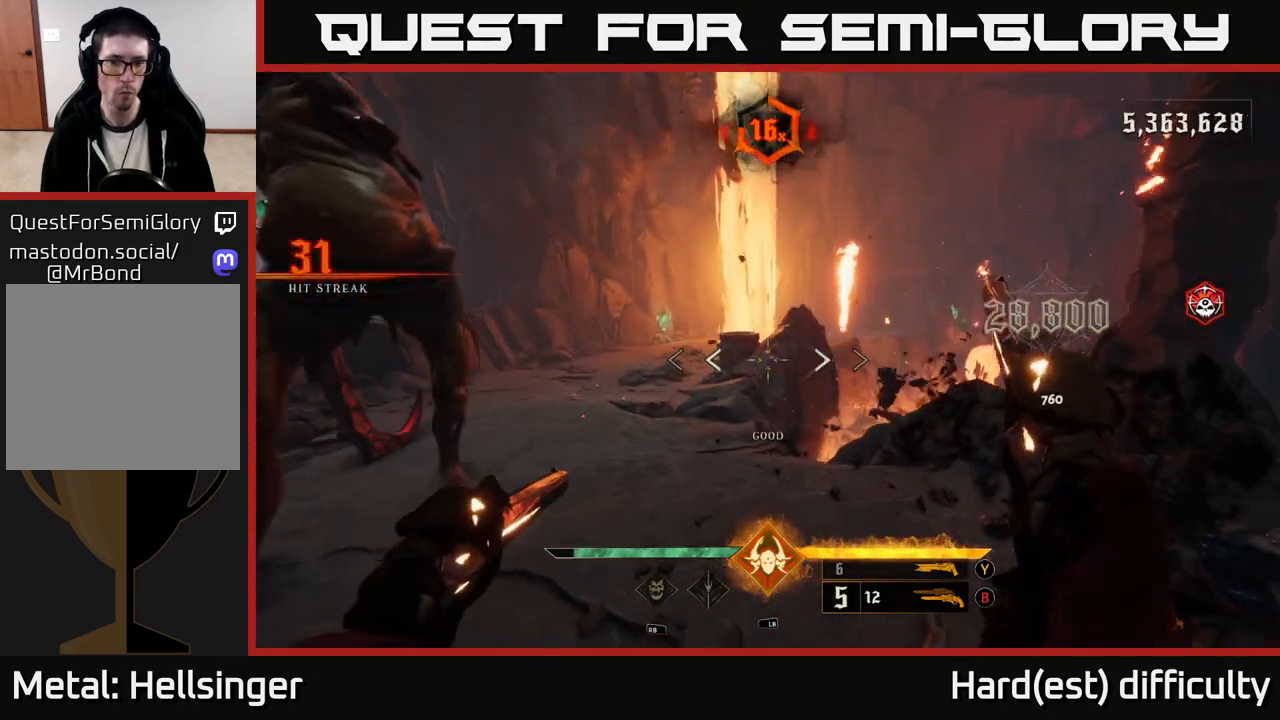
{"buttons": [], "left_stick": "down-right", "right_stick": "left", "events": [[83, "X", "up"], [167, "left_stick", "up"], [233, "right_stick", "left"], [283, "left_stick", "right"], [333, "L2", "down"], [350, "left_stick", "down-right"], [433, "L2", "up"]]}
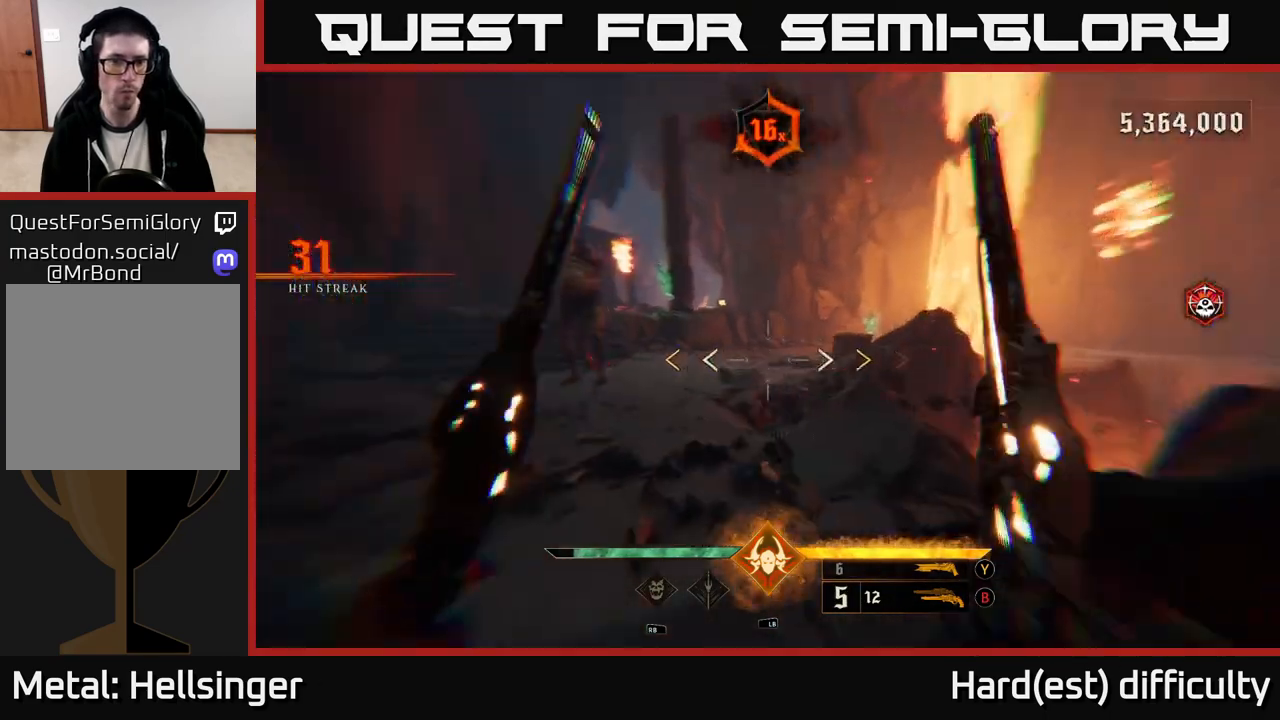
{"buttons": [], "left_stick": "down-right", "right_stick": "center", "events": [[150, "right_stick", "center"]]}
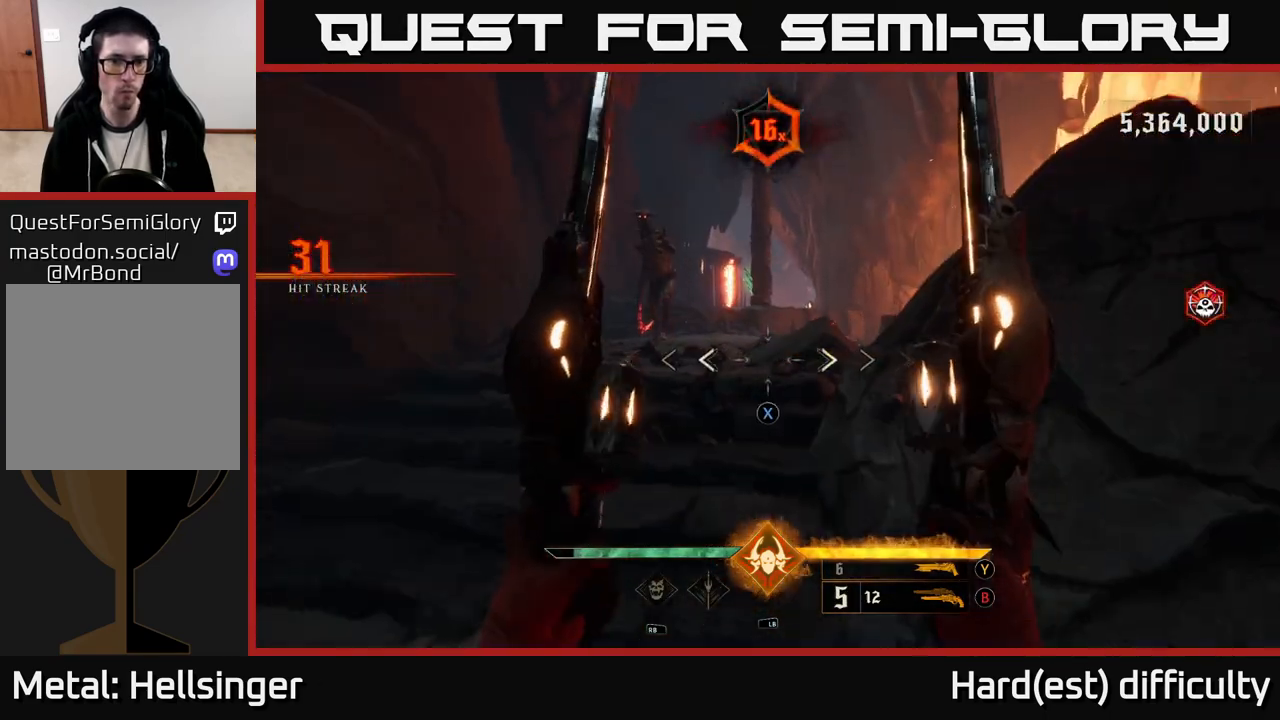
{"buttons": [], "left_stick": "up", "right_stick": "down-left", "events": [[17, "left_stick", "center"], [67, "X", "down"], [150, "X", "up"], [317, "right_stick", "left"], [467, "right_stick", "down-left"], [483, "left_stick", "up"]]}
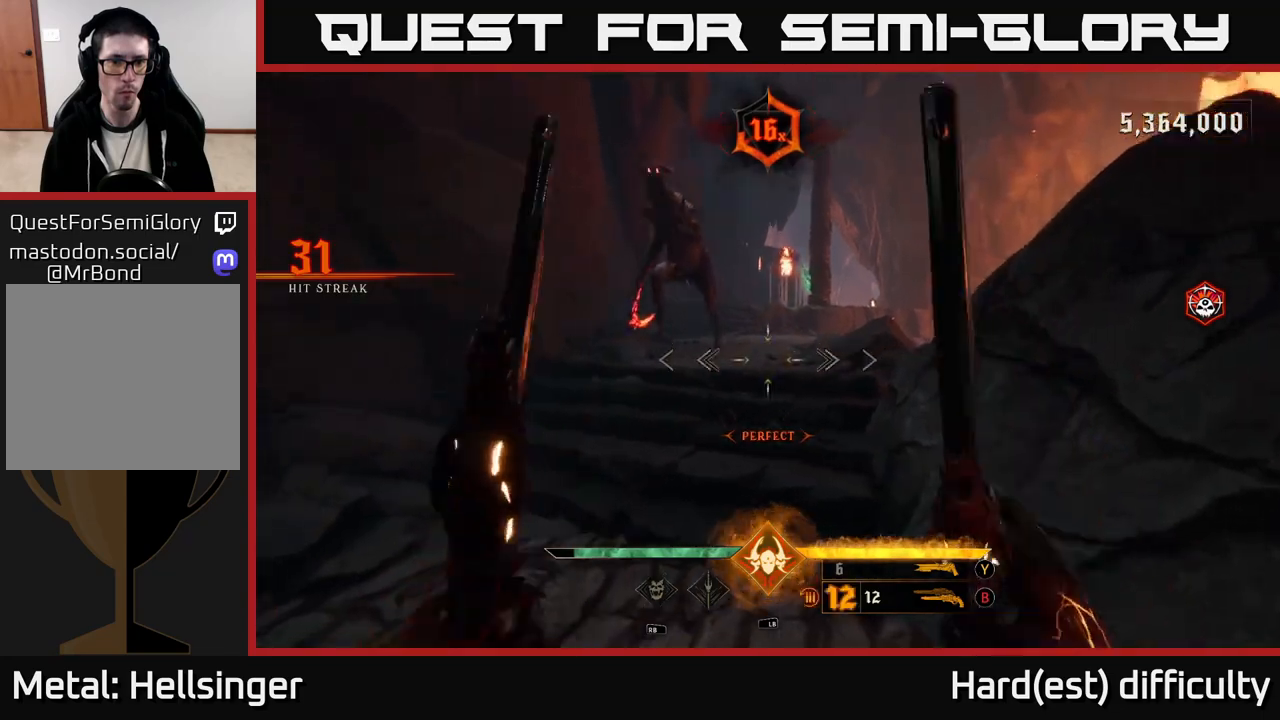
{"buttons": [], "left_stick": "up", "right_stick": "center", "events": [[67, "L1", "down"], [67, "right_stick", "center"], [200, "L1", "up"], [333, "A", "down"], [350, "L2", "down"], [450, "A", "up"], [483, "L2", "up"]]}
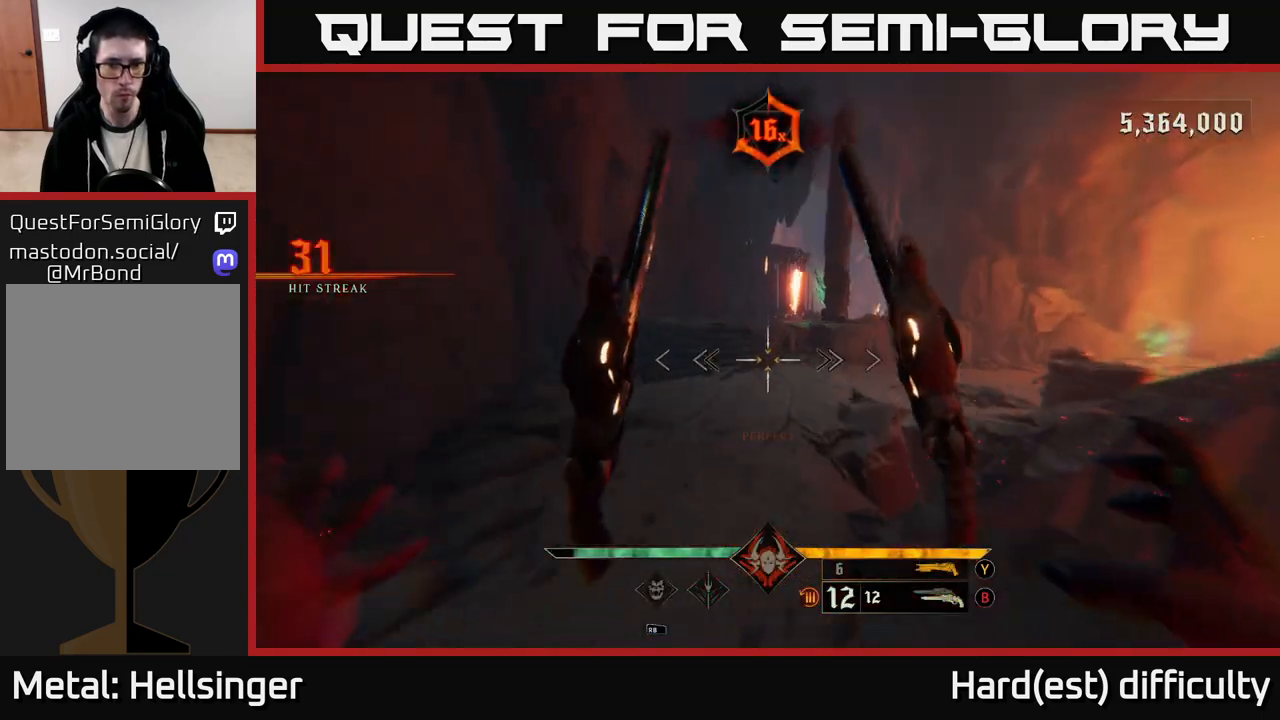
{"buttons": [], "left_stick": "left", "right_stick": "right", "events": [[133, "right_stick", "right"], [250, "left_stick", "left"]]}
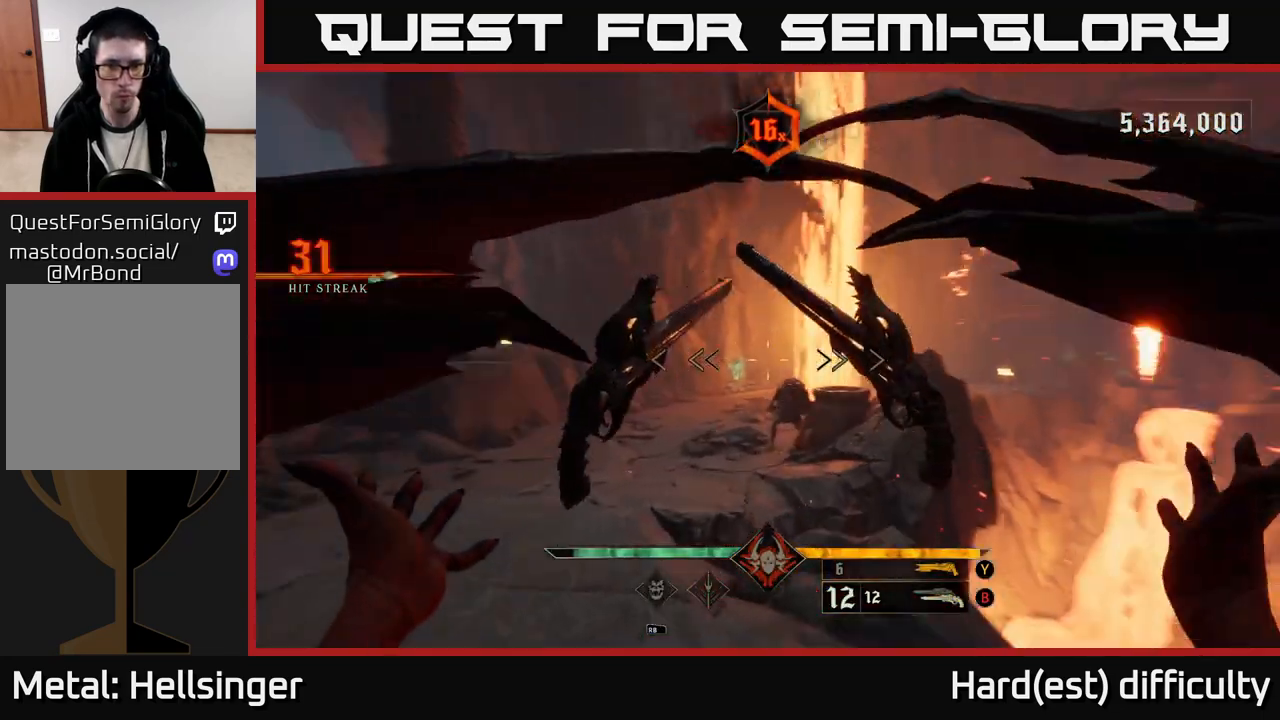
{"buttons": [], "left_stick": "down-left", "right_stick": "center", "events": [[83, "left_stick", "down-left"], [217, "right_stick", "center"], [250, "Y", "down"], [350, "Y", "up"]]}
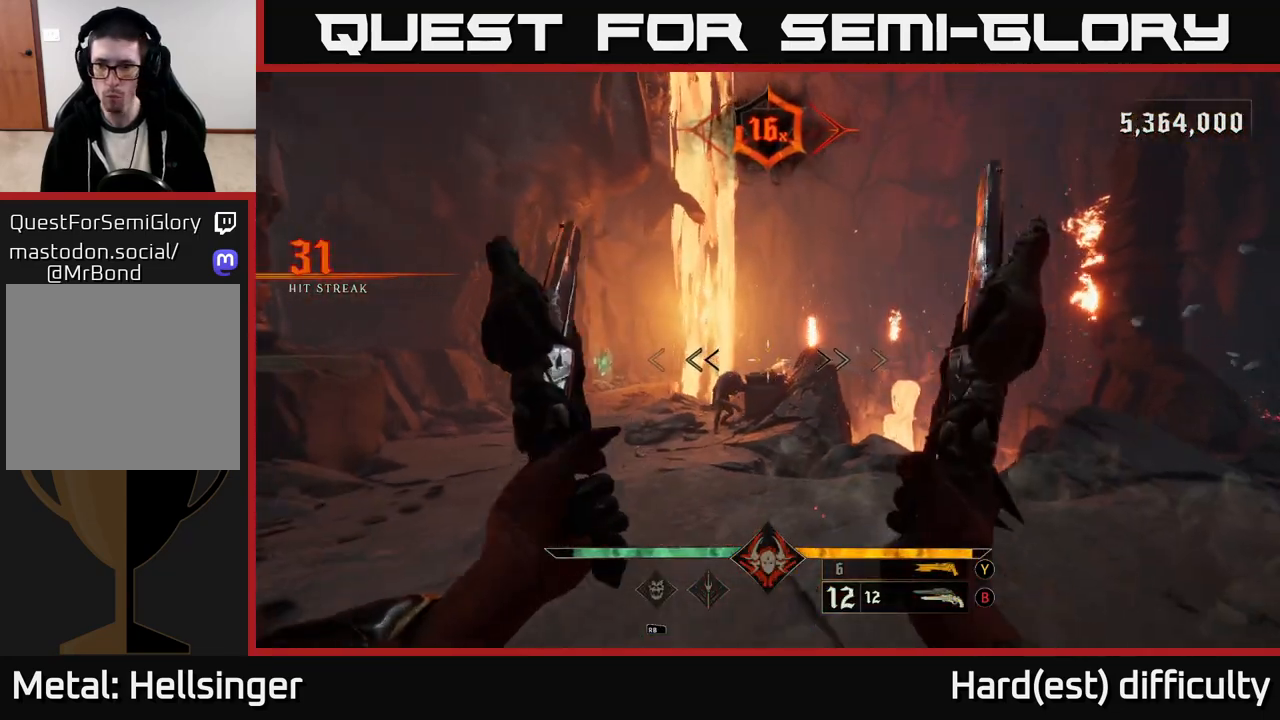
{"buttons": [], "left_stick": "up", "right_stick": "center", "events": [[83, "right_stick", "right"], [283, "right_stick", "center"], [317, "Y", "down"], [417, "Y", "up"], [483, "left_stick", "up"]]}
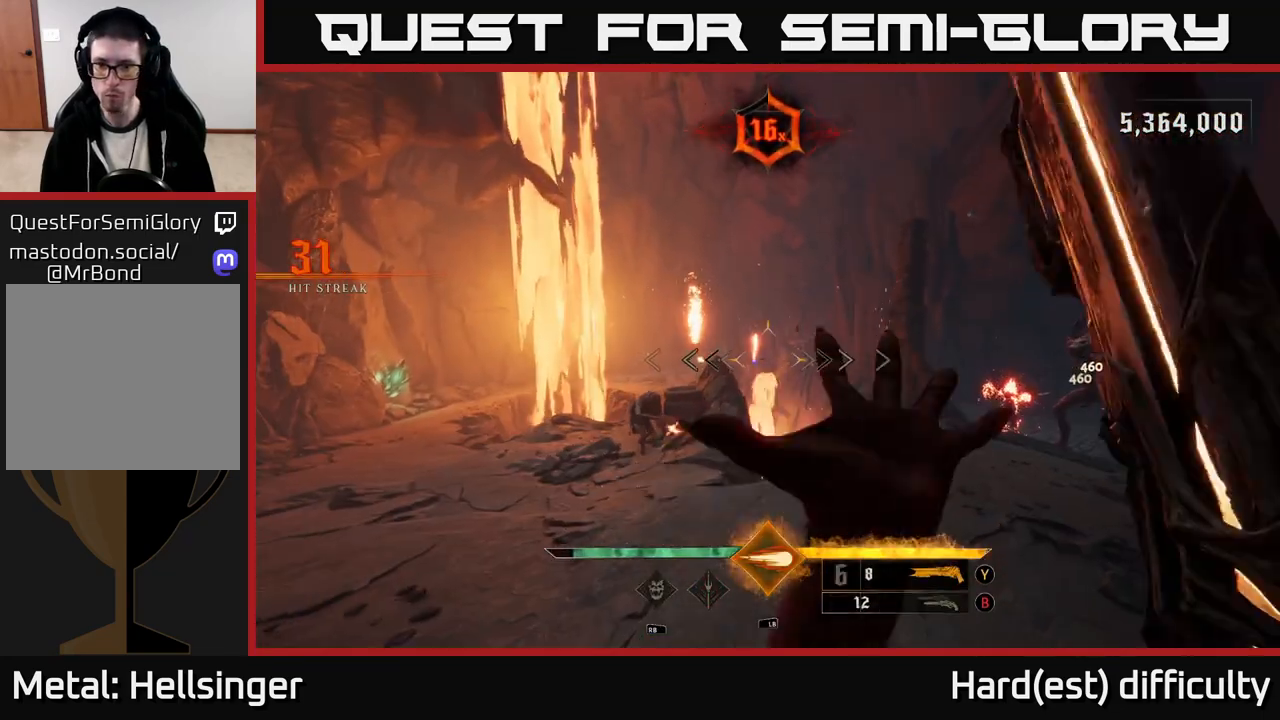
{"buttons": [], "left_stick": "up-left", "right_stick": "center", "events": [[67, "right_stick", "right"], [83, "left_stick", "up-right"], [350, "R2", "down"], [350, "left_stick", "up-left"], [433, "right_stick", "center"], [450, "R2", "up"]]}
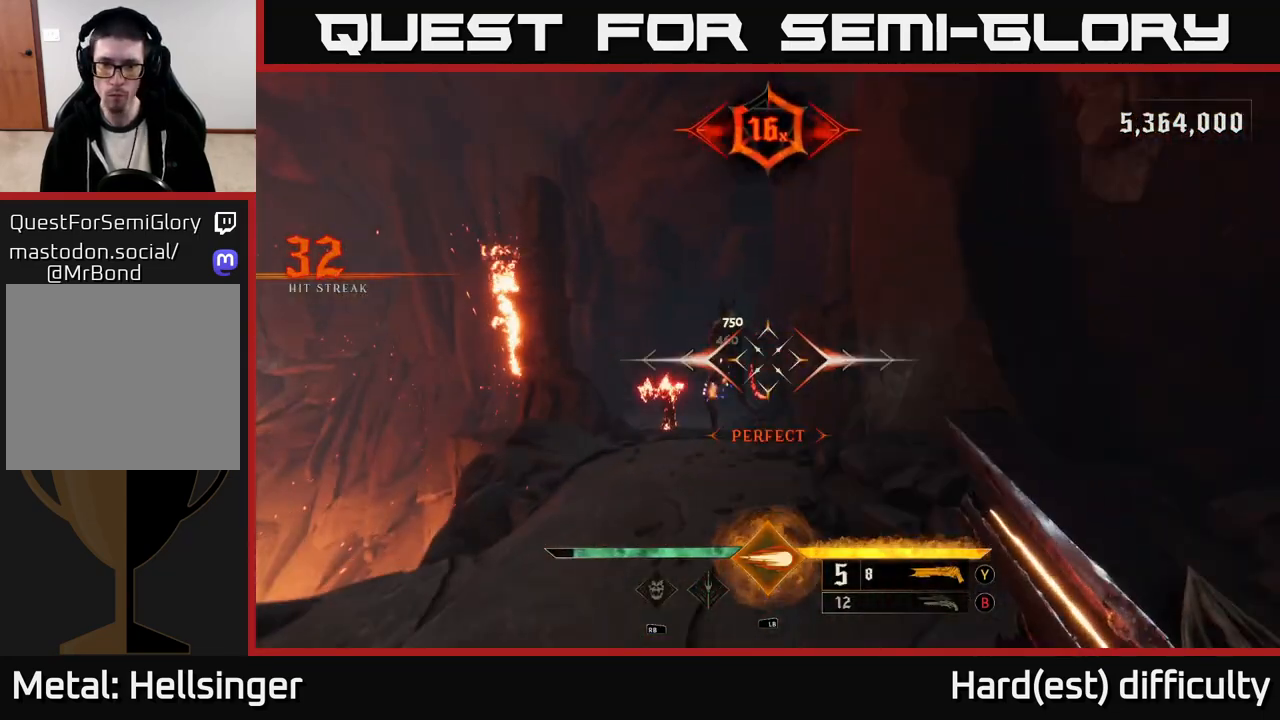
{"buttons": [], "left_stick": "down", "right_stick": "center", "events": [[33, "left_stick", "center"], [100, "left_stick", "down-left"], [233, "left_stick", "down"]]}
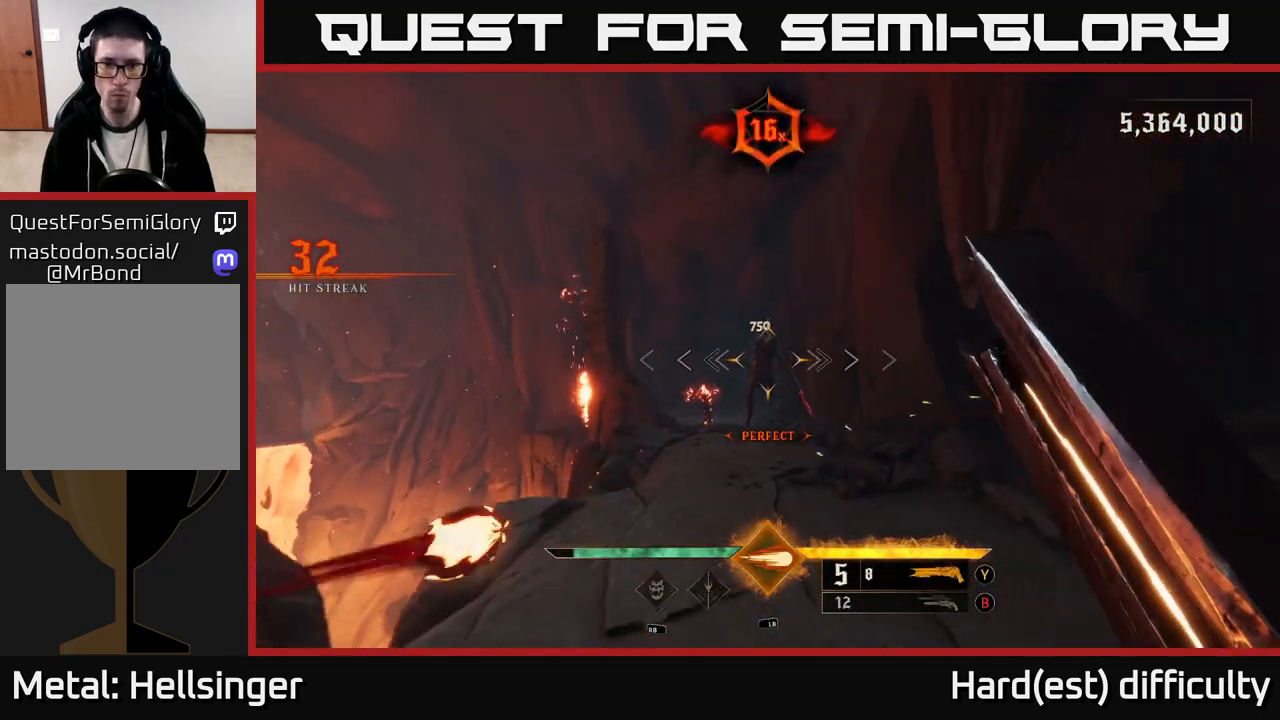
{"buttons": [], "left_stick": "down", "right_stick": "down", "events": [[67, "right_stick", "down"], [183, "right_stick", "center"], [367, "R2", "down"], [467, "R2", "up"], [483, "right_stick", "down"]]}
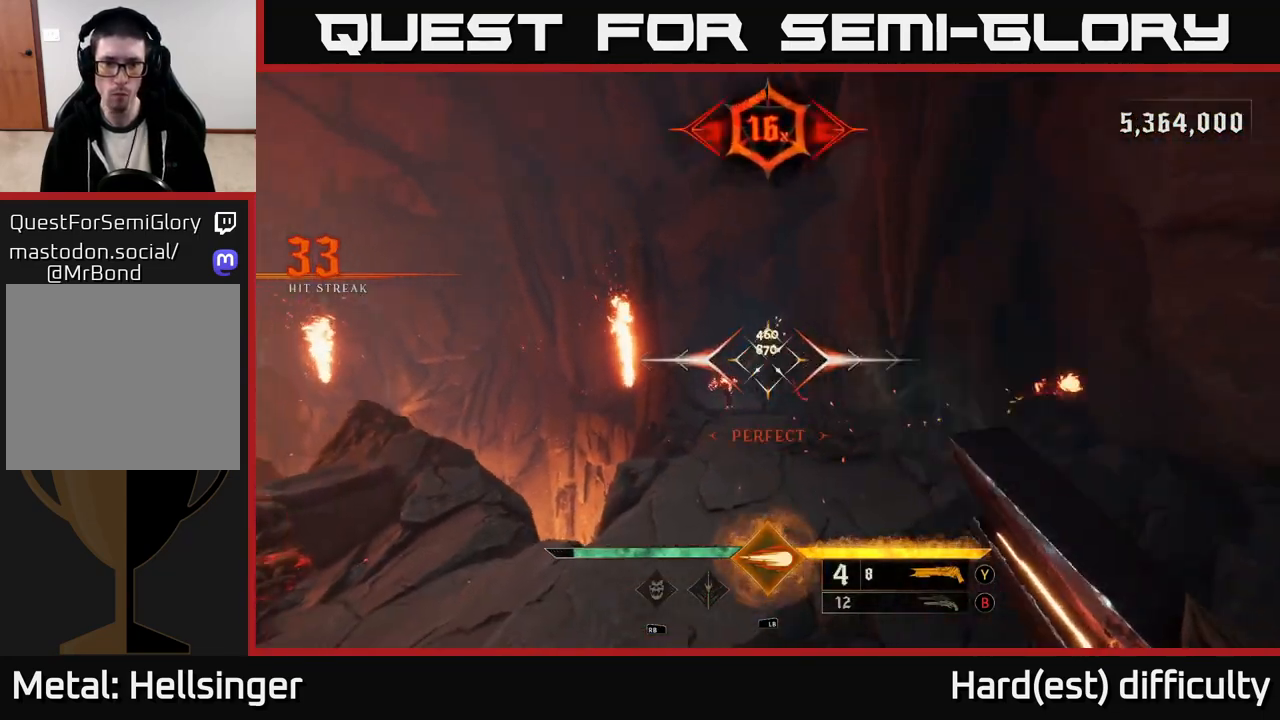
{"buttons": [], "left_stick": "up-right", "right_stick": "center", "events": [[67, "right_stick", "center"], [233, "left_stick", "center"], [367, "left_stick", "up-right"]]}
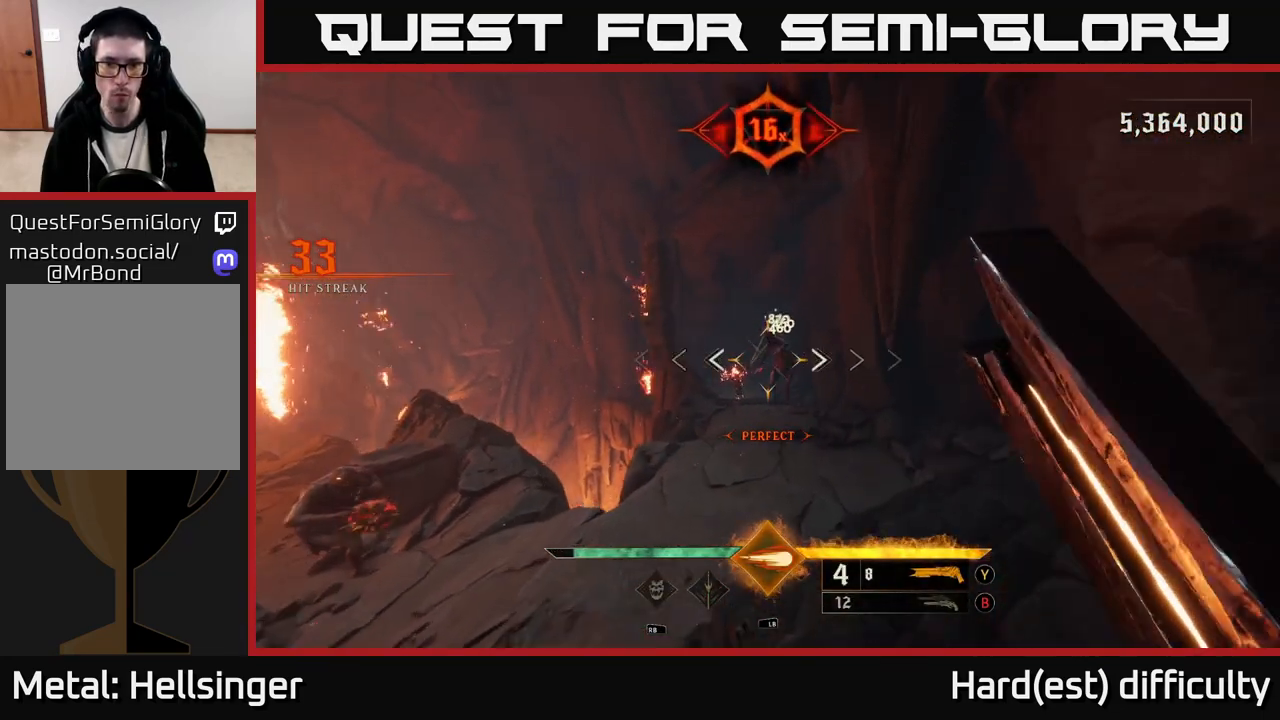
{"buttons": ["L1"], "left_stick": "up", "right_stick": "center", "events": [[250, "left_stick", "up"], [467, "L1", "down"]]}
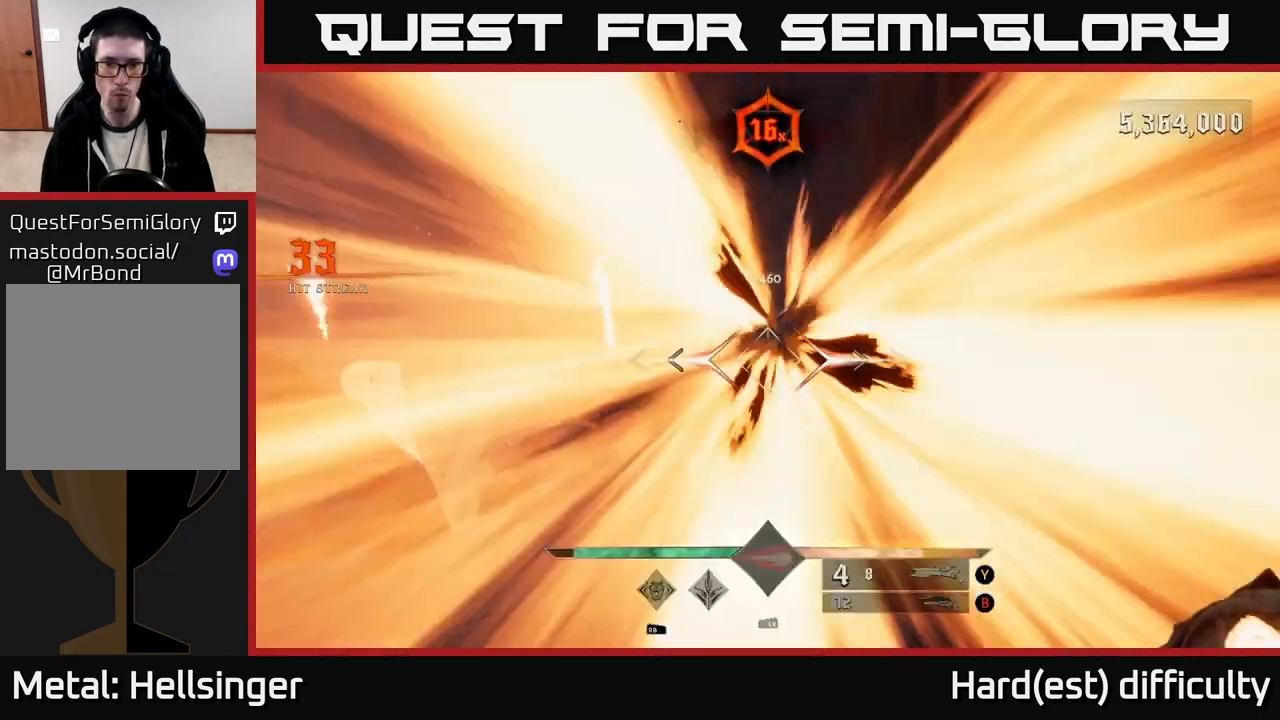
{"buttons": ["A"], "left_stick": "up-left", "right_stick": "center", "events": [[67, "left_stick", "up-right"], [100, "L1", "up"], [217, "right_stick", "left"], [283, "left_stick", "up"], [317, "right_stick", "center"], [483, "A", "down"], [500, "left_stick", "up-left"]]}
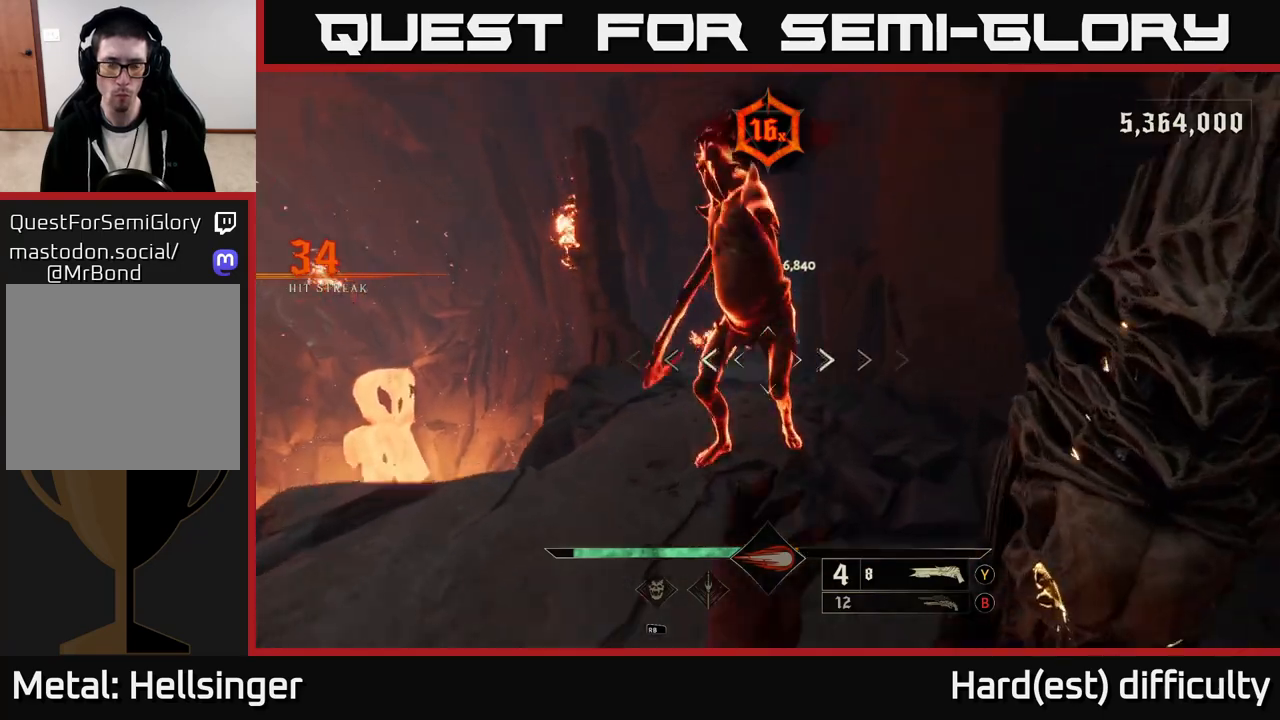
{"buttons": [], "left_stick": "up-right", "right_stick": "right", "events": [[33, "L2", "down"], [117, "A", "up"], [183, "L2", "up"], [233, "left_stick", "up-right"], [233, "right_stick", "right"]]}
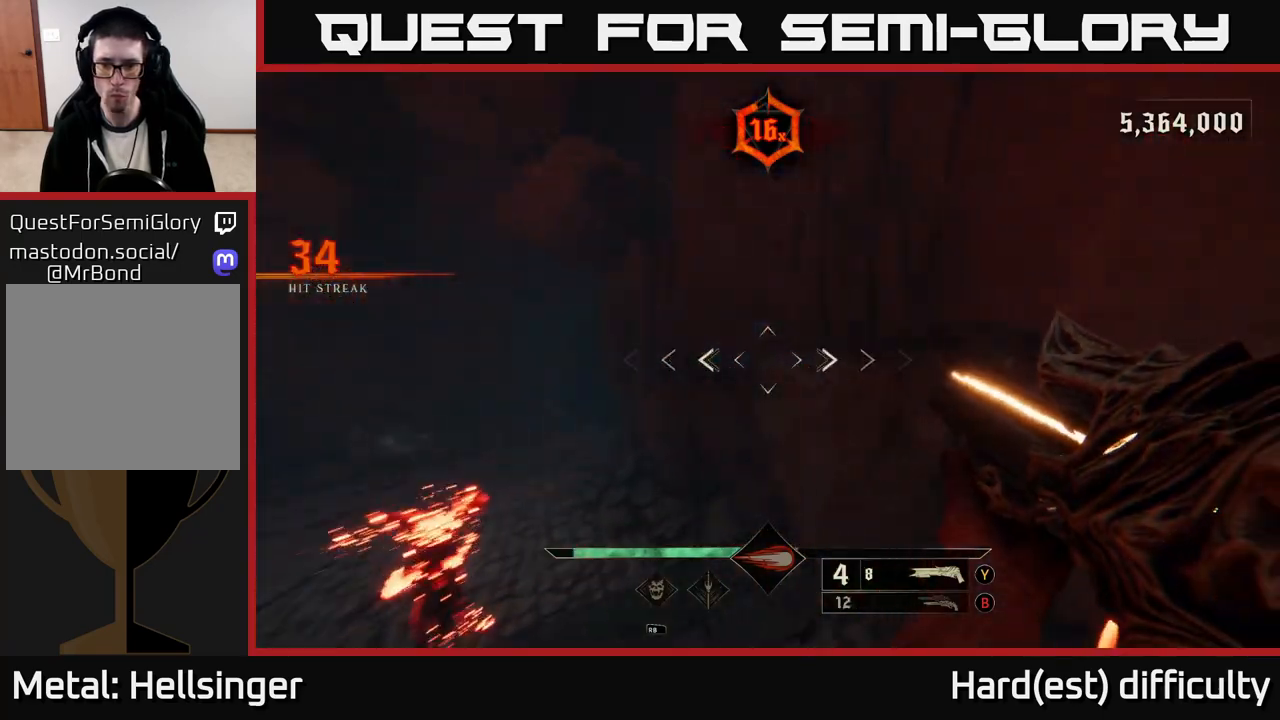
{"buttons": [], "left_stick": "right", "right_stick": "up-right", "events": [[200, "left_stick", "up-left"], [400, "left_stick", "right"], [467, "right_stick", "up-right"]]}
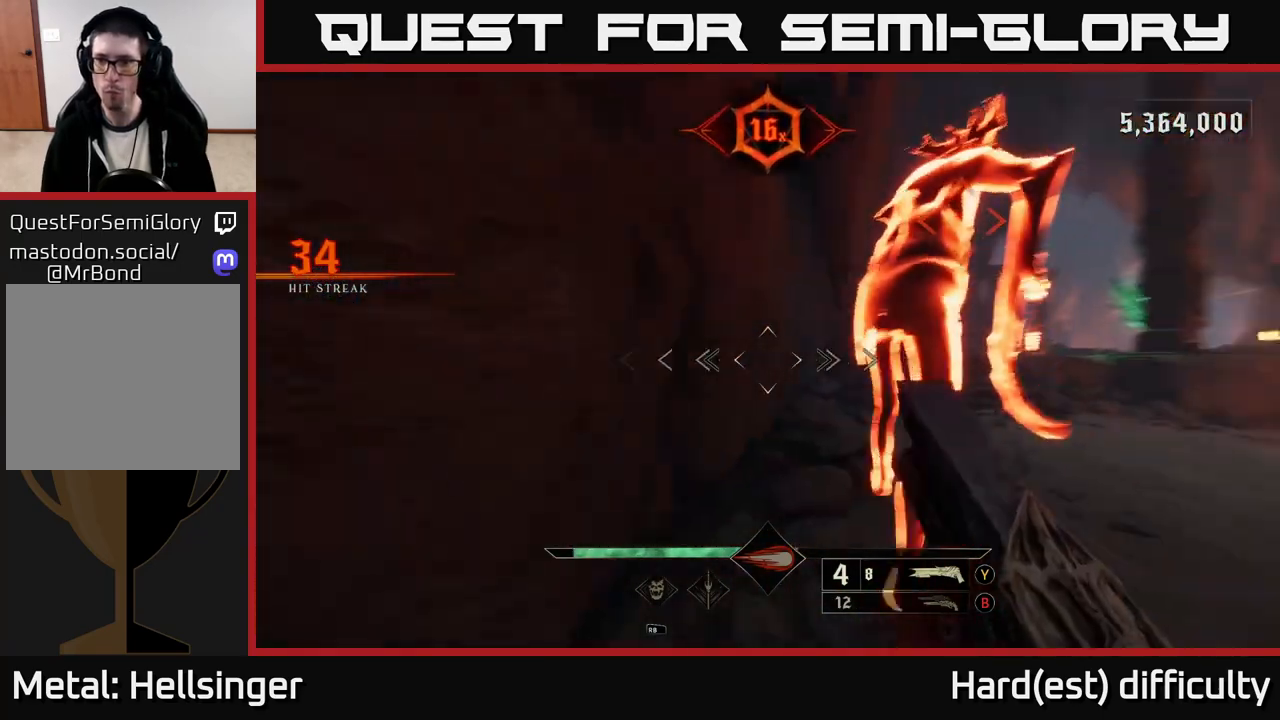
{"buttons": [], "left_stick": "center", "right_stick": "center", "events": [[100, "right_stick", "right"], [217, "left_stick", "center"], [283, "right_stick", "center"]]}
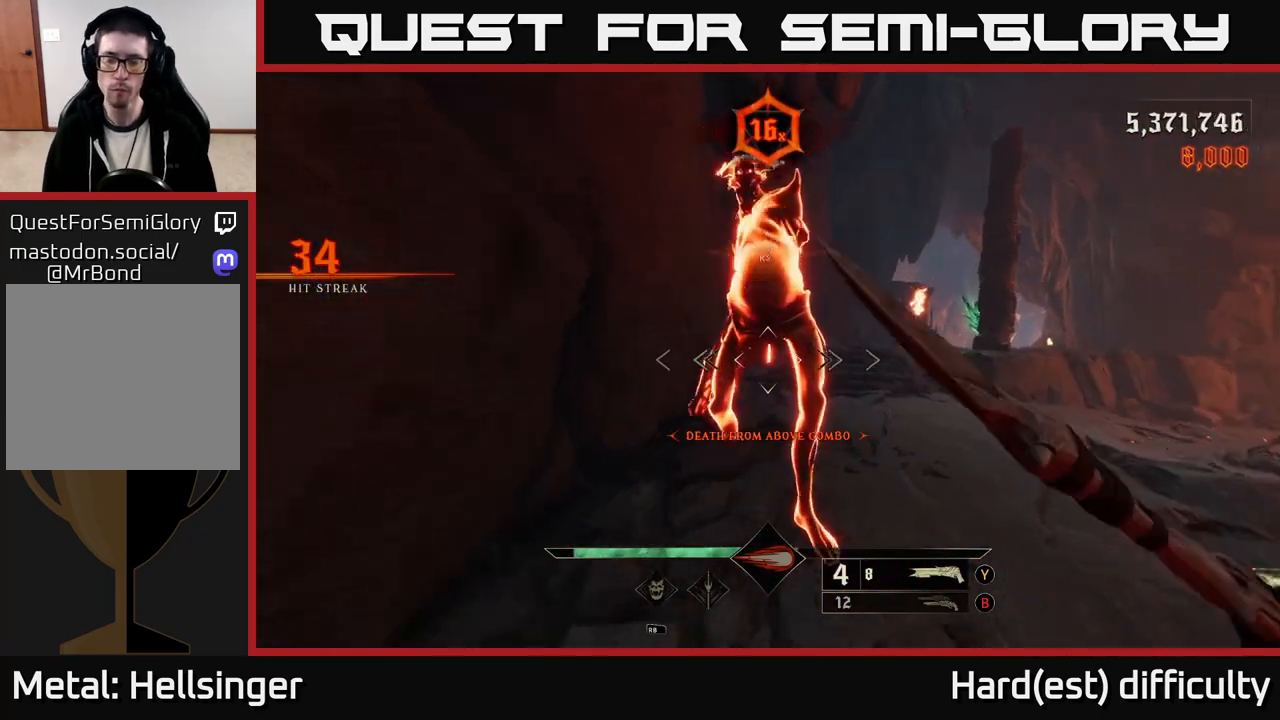
{"buttons": [], "left_stick": "up-right", "right_stick": "center", "events": [[133, "right_stick", "right"], [367, "left_stick", "up"], [450, "right_stick", "center"], [483, "left_stick", "up-right"]]}
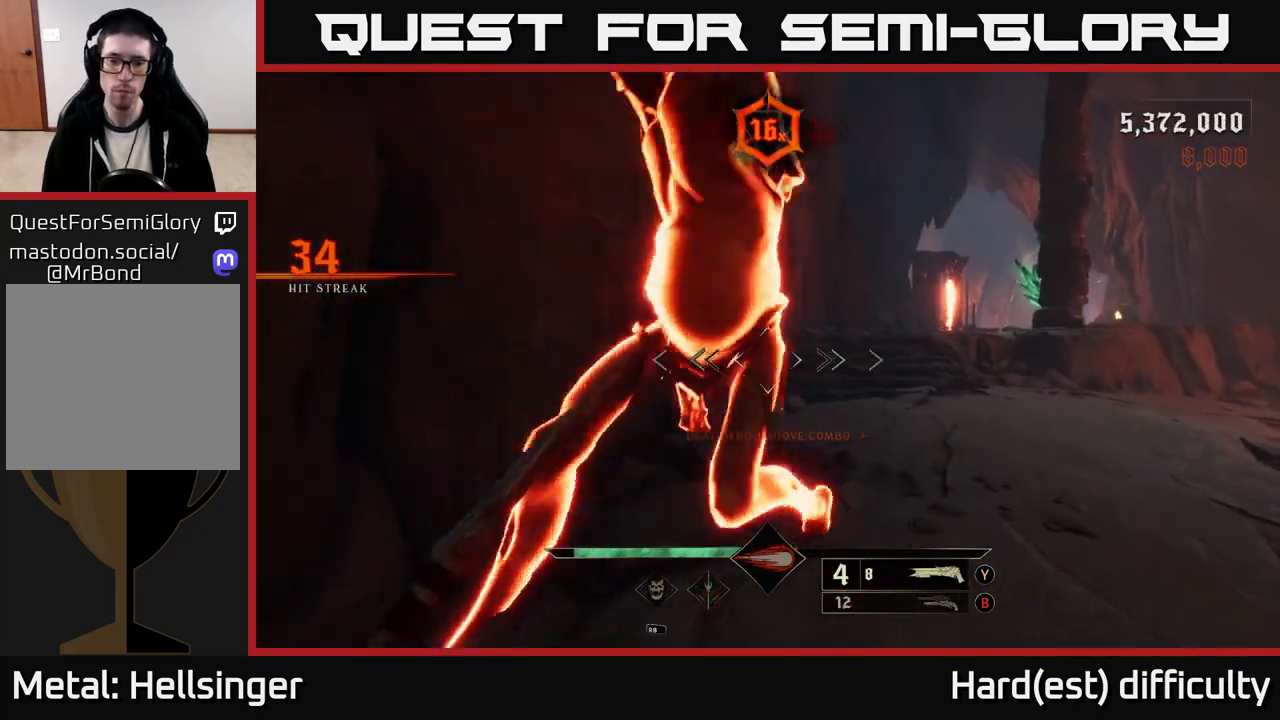
{"buttons": [], "left_stick": "up-right", "right_stick": "right", "events": [[183, "right_stick", "right"]]}
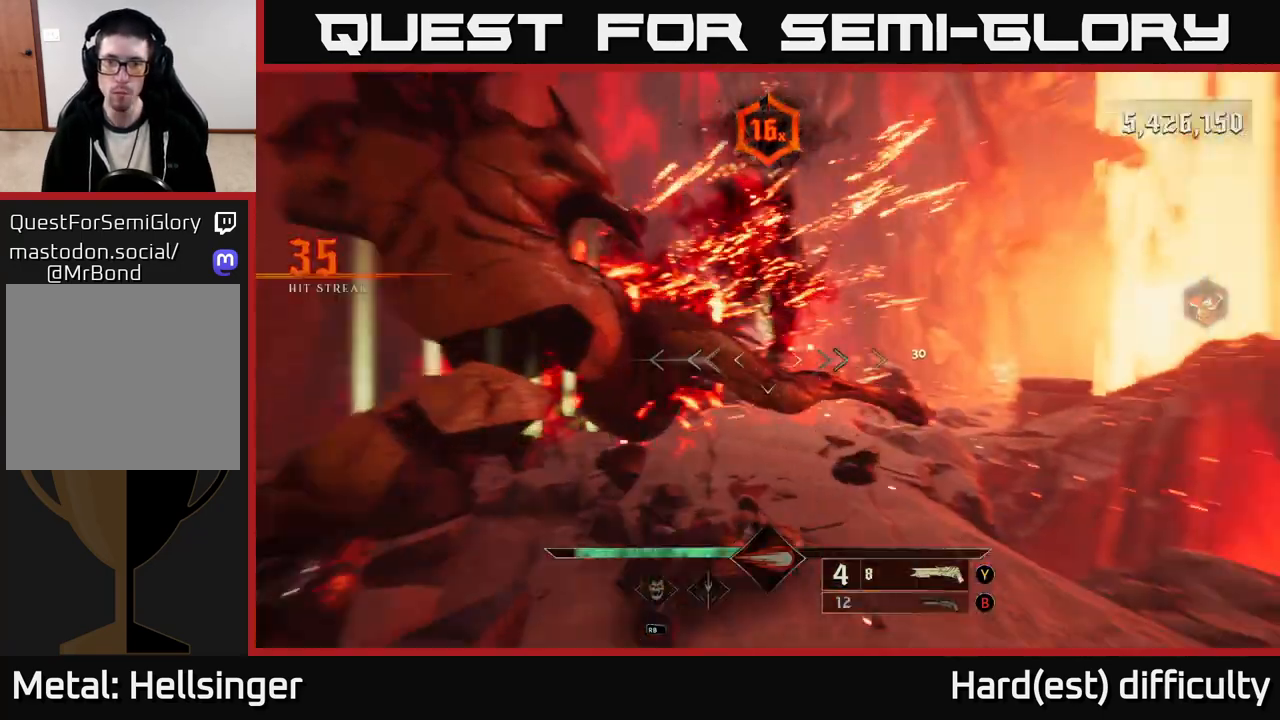
{"buttons": [], "left_stick": "up-left", "right_stick": "center", "events": [[267, "left_stick", "up-left"], [283, "L2", "down"], [400, "L2", "up"], [500, "right_stick", "center"]]}
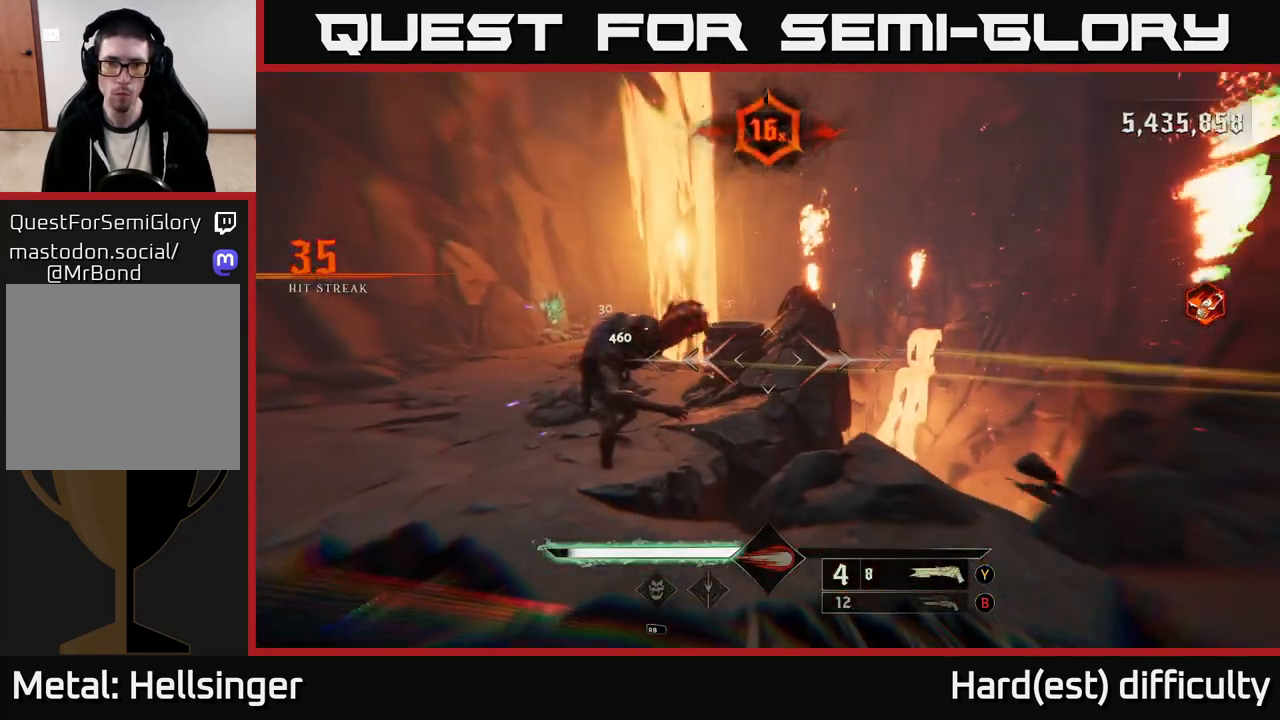
{"buttons": [], "left_stick": "down-left", "right_stick": "down-right", "events": [[167, "right_stick", "up"], [317, "right_stick", "down-right"], [333, "R2", "down"], [367, "left_stick", "down-left"], [467, "R2", "up"]]}
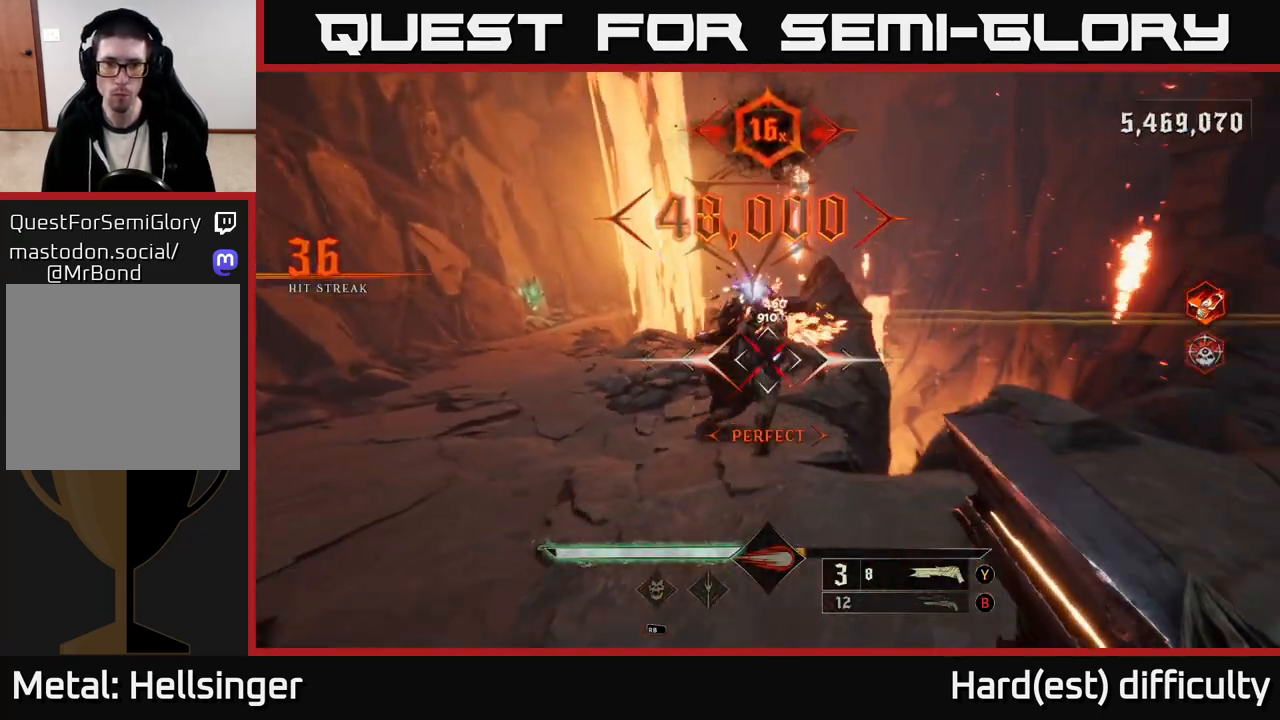
{"buttons": [], "left_stick": "up-left", "right_stick": "left", "events": [[33, "right_stick", "center"], [167, "left_stick", "left"], [233, "right_stick", "up-right"], [383, "left_stick", "up-left"], [400, "right_stick", "left"]]}
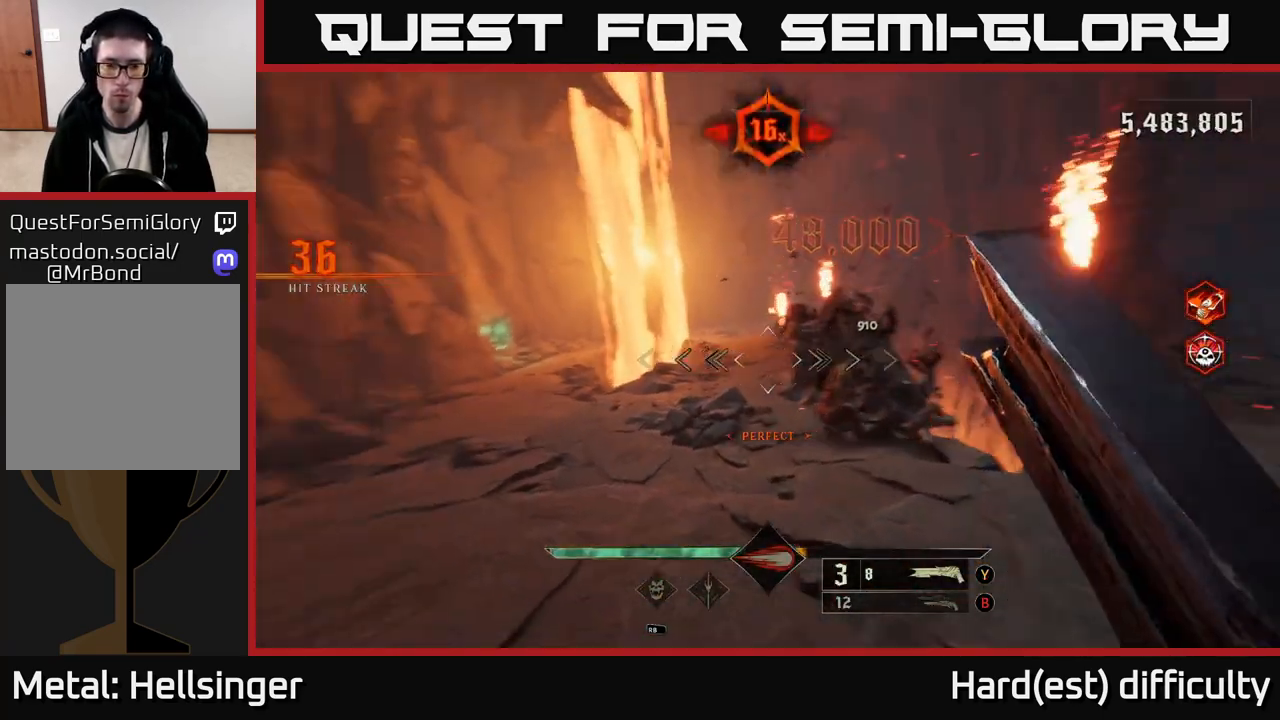
{"buttons": [], "left_stick": "up-left", "right_stick": "center", "events": [[33, "left_stick", "up"], [33, "right_stick", "center"], [217, "left_stick", "up-left"], [317, "X", "down"], [417, "X", "up"]]}
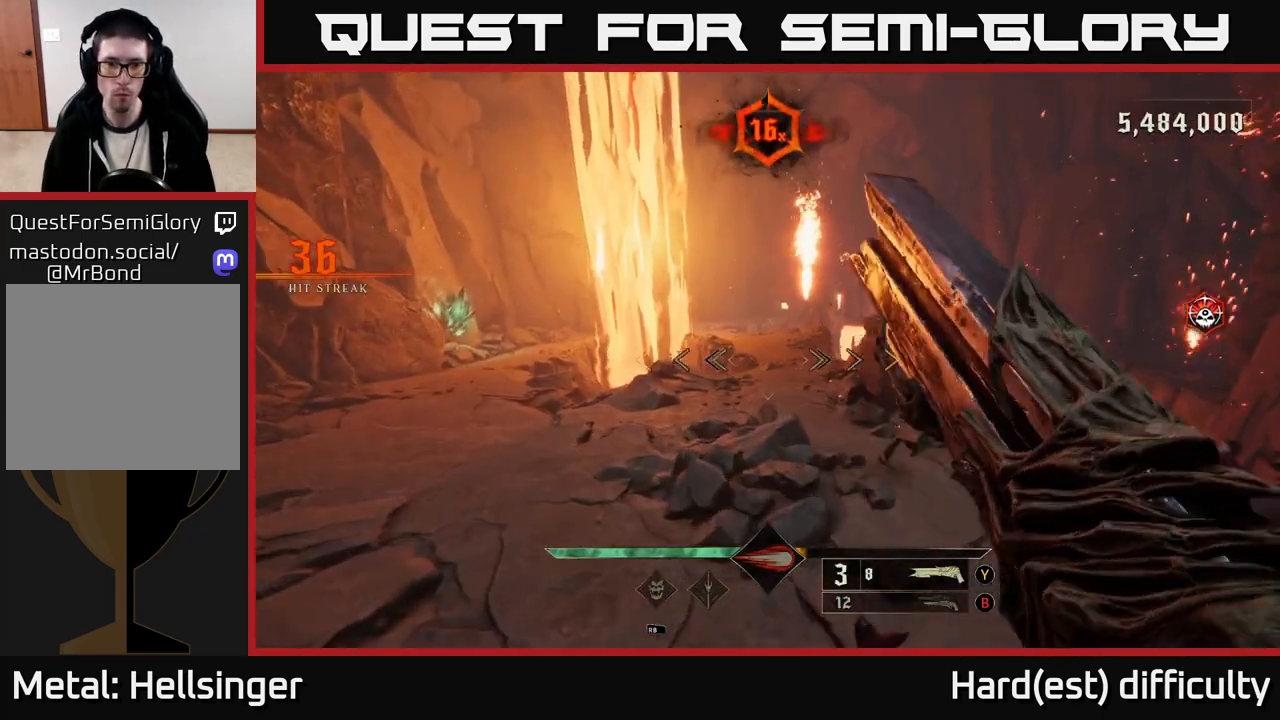
{"buttons": [], "left_stick": "up-left", "right_stick": "center", "events": [[100, "right_stick", "up-right"], [217, "left_stick", "left"], [333, "right_stick", "center"], [500, "left_stick", "up-left"]]}
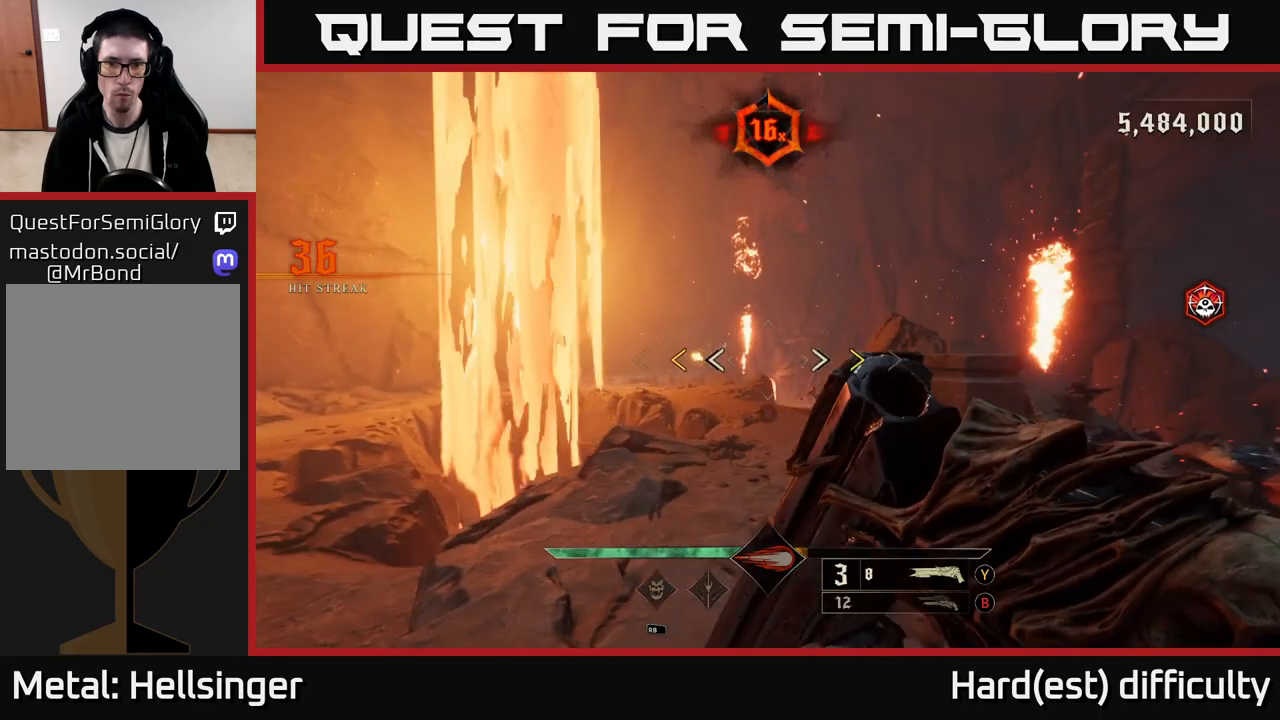
{"buttons": ["X"], "left_stick": "down-left", "right_stick": "center", "events": [[267, "left_stick", "center"], [433, "left_stick", "left"], [467, "X", "down"], [483, "left_stick", "down-left"]]}
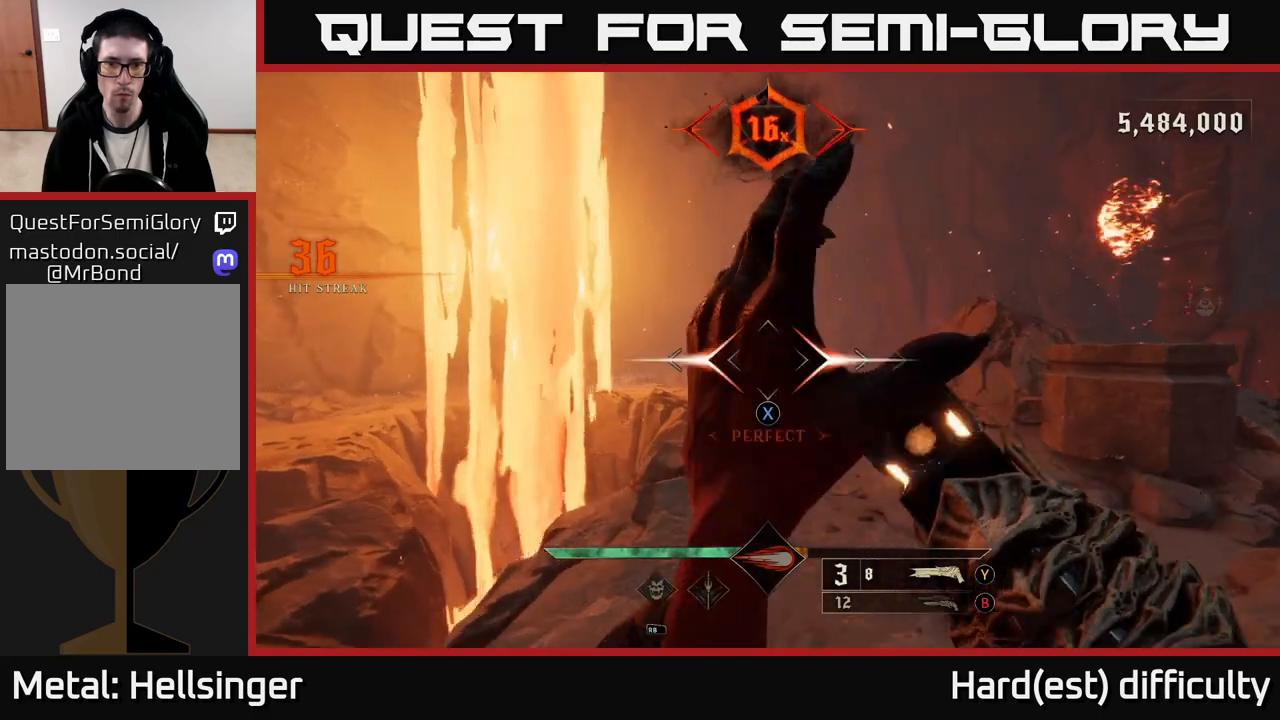
{"buttons": [], "left_stick": "right", "right_stick": "center", "events": [[50, "X", "up"], [150, "left_stick", "right"]]}